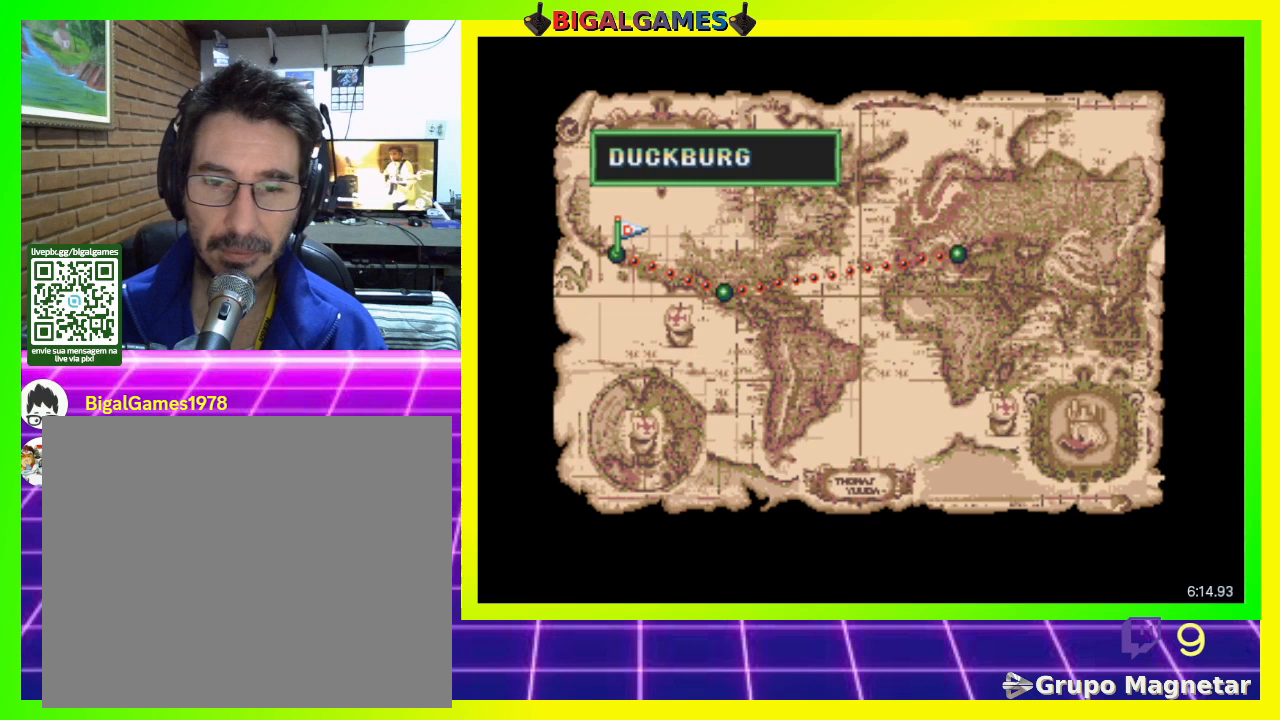
Gameplay with a controller (PlayStation layout); each line is a JSON object with the inputs held at the frame after it. "events" lists button and stick changes between this image and that frame as [ms after this image, input, new state], when the widget could be followed in between. Not read: left_stick.
{"buttons": [], "right_stick": "center", "events": []}
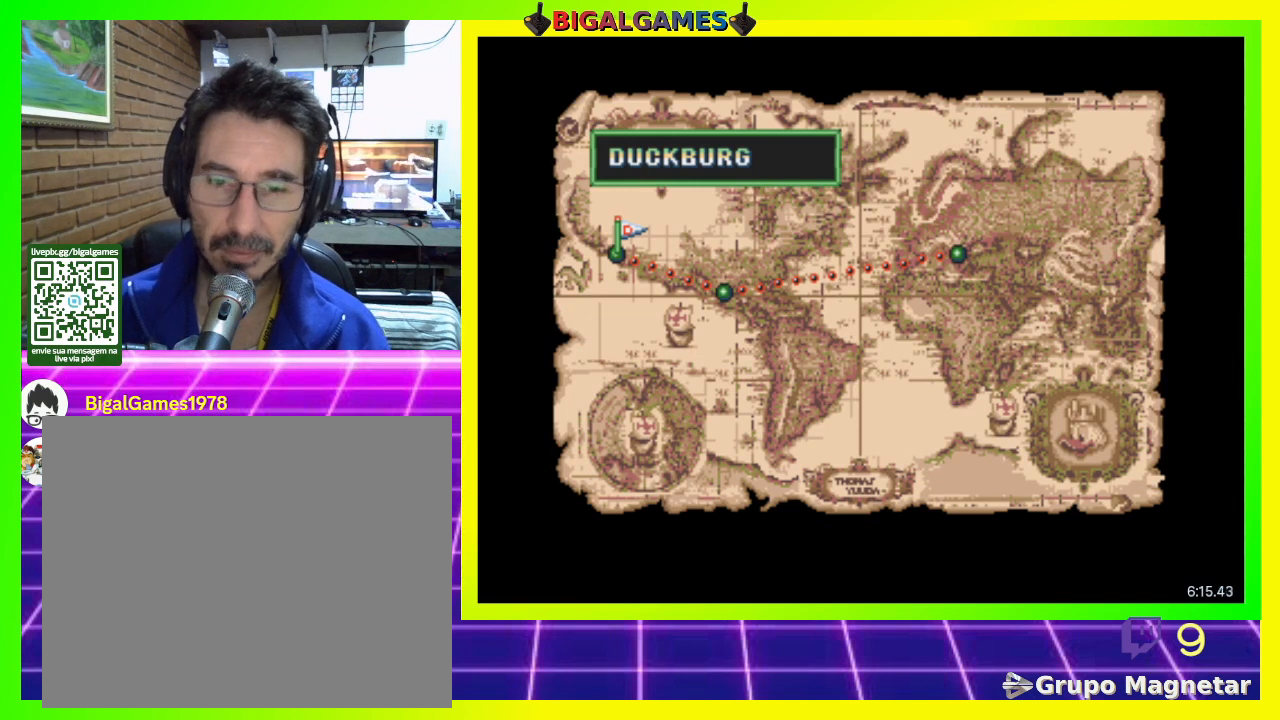
{"buttons": [], "right_stick": "center", "events": []}
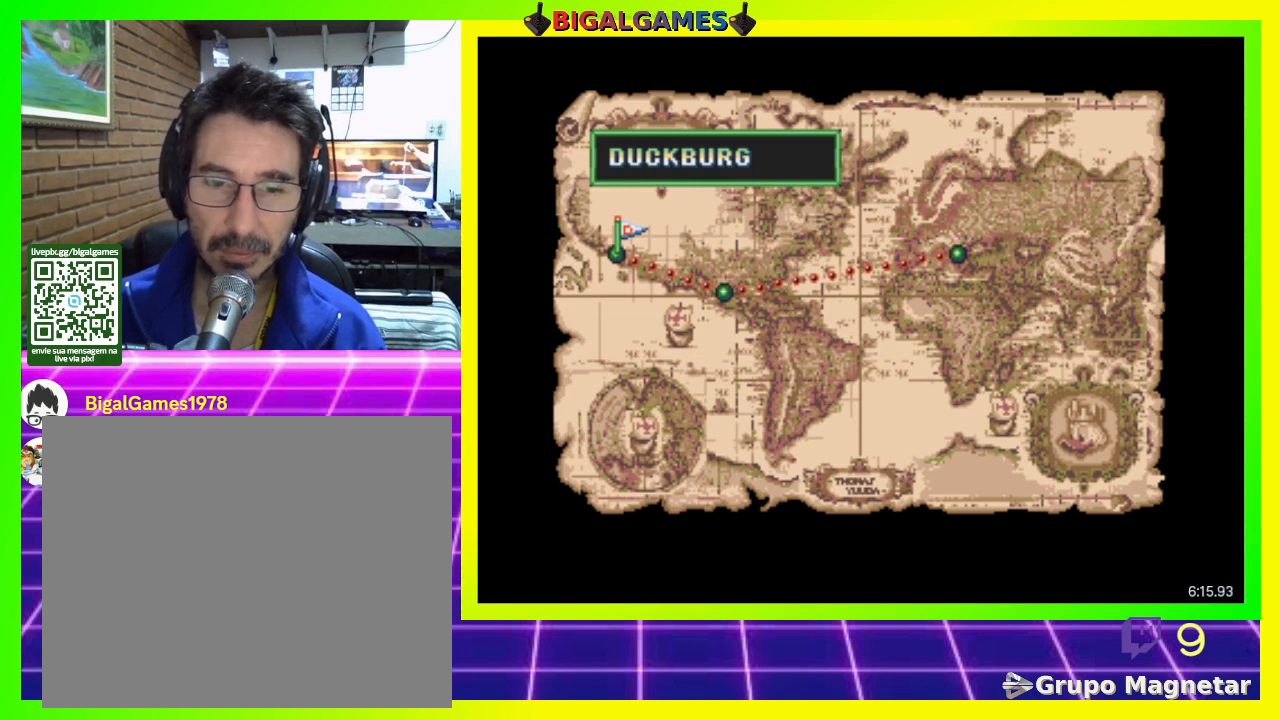
{"buttons": [], "right_stick": "center", "events": []}
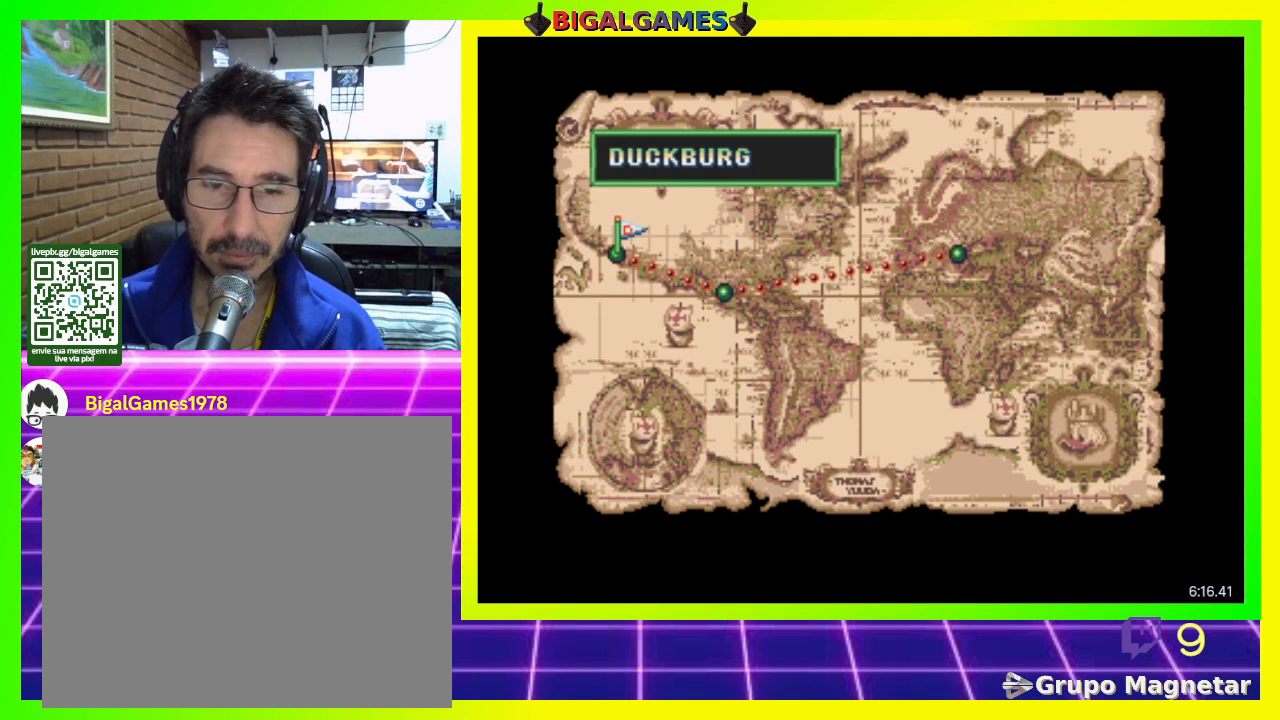
{"buttons": [], "right_stick": "center", "events": []}
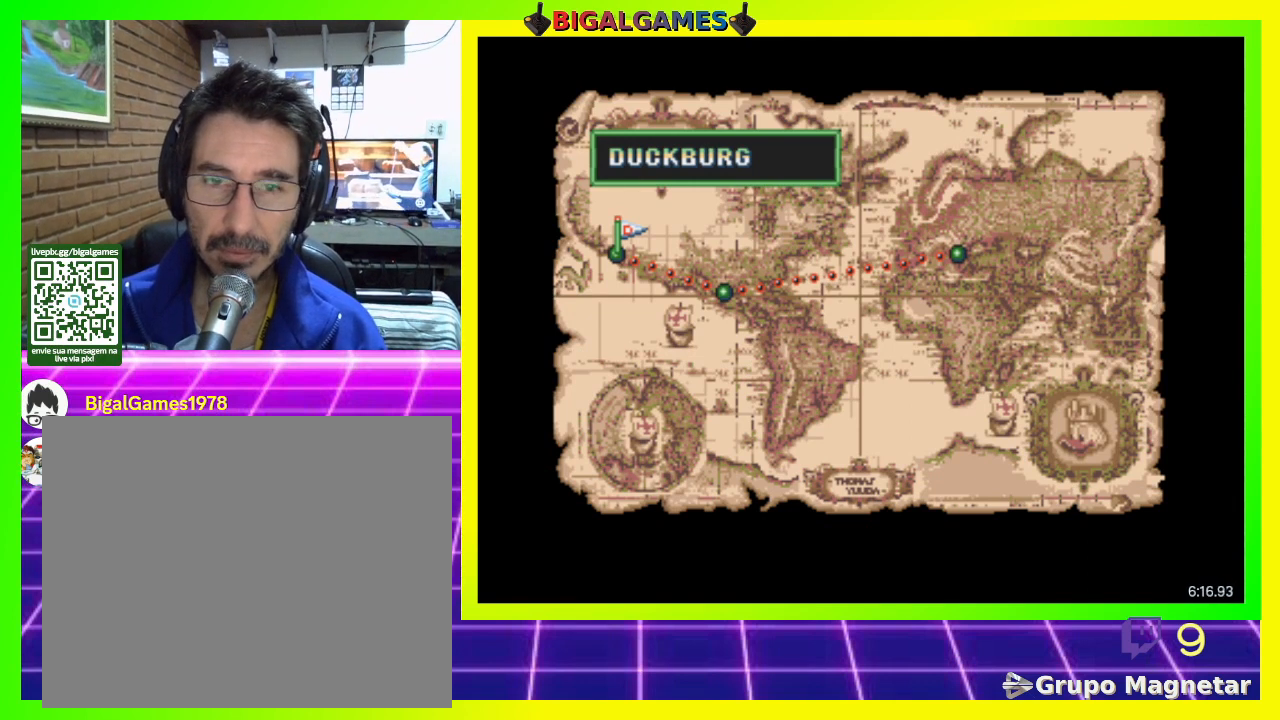
{"buttons": [], "right_stick": "center", "events": []}
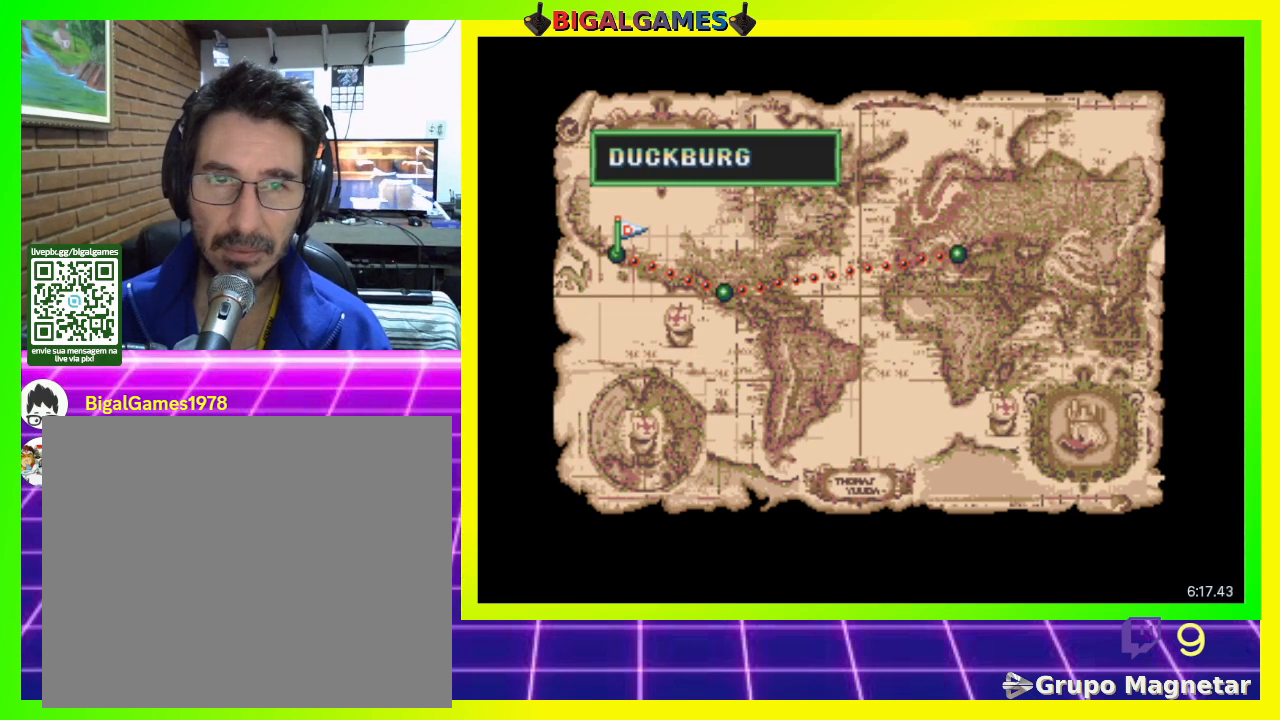
{"buttons": [], "right_stick": "center", "events": []}
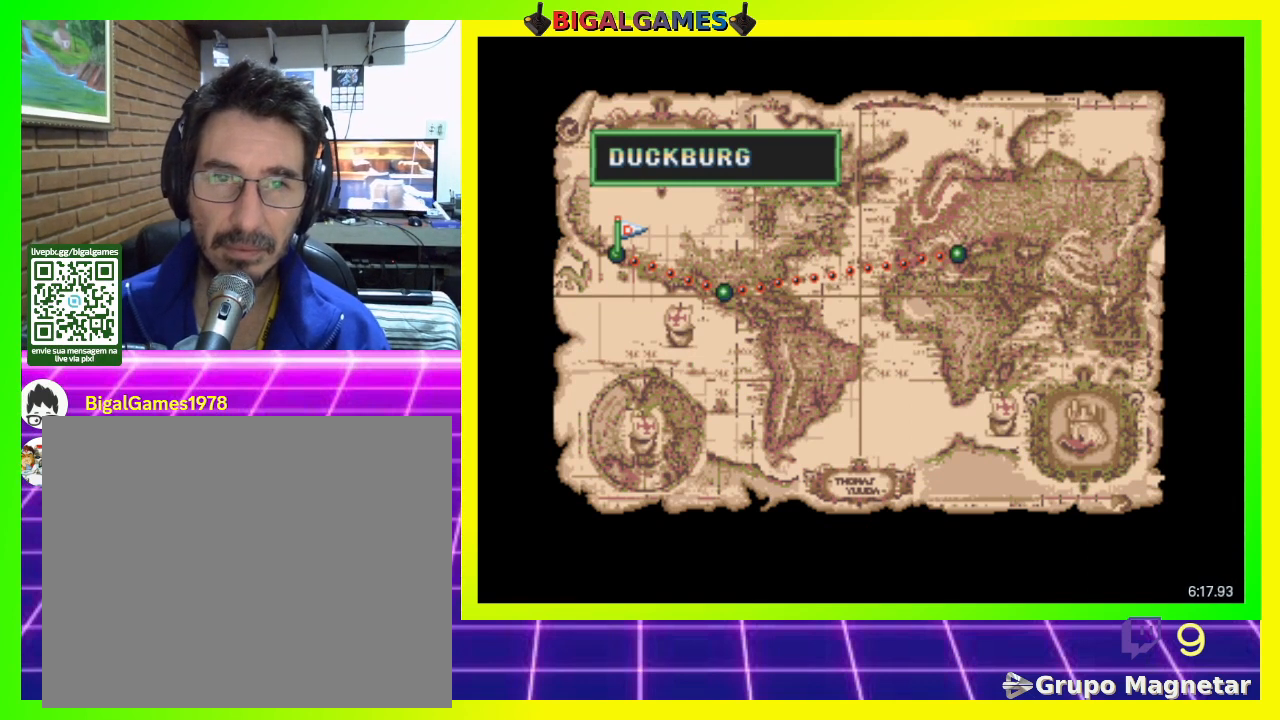
{"buttons": [], "right_stick": "center", "events": []}
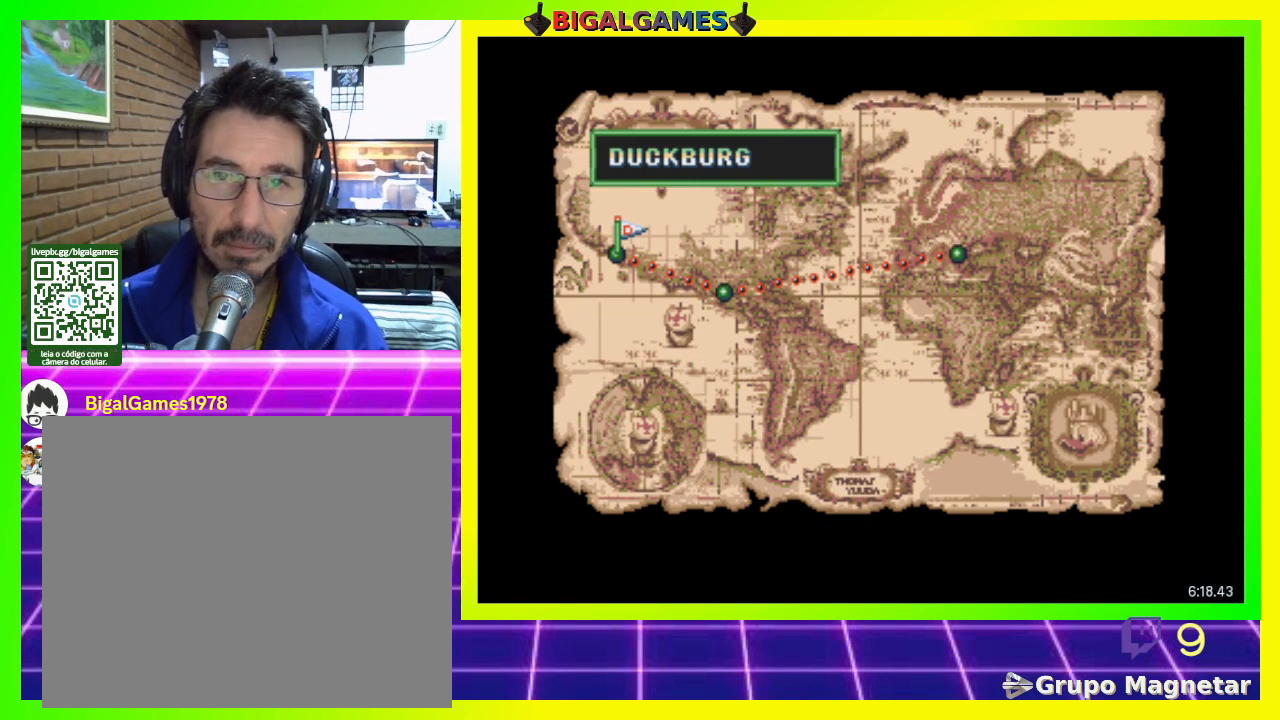
{"buttons": ["DPAD_RIGHT"], "right_stick": "center", "events": [[200, "DPAD_RIGHT", "down"], [367, "DPAD_RIGHT", "up"], [467, "DPAD_RIGHT", "down"]]}
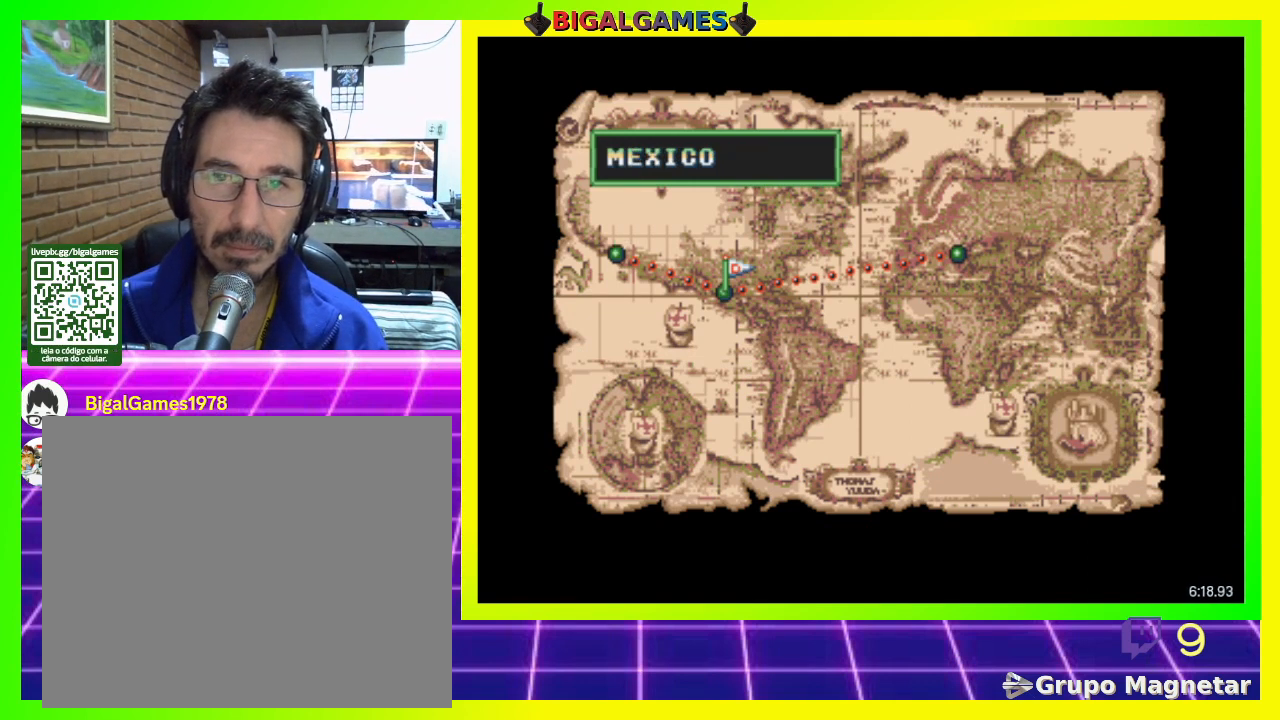
{"buttons": [], "right_stick": "center", "events": [[167, "DPAD_RIGHT", "up"]]}
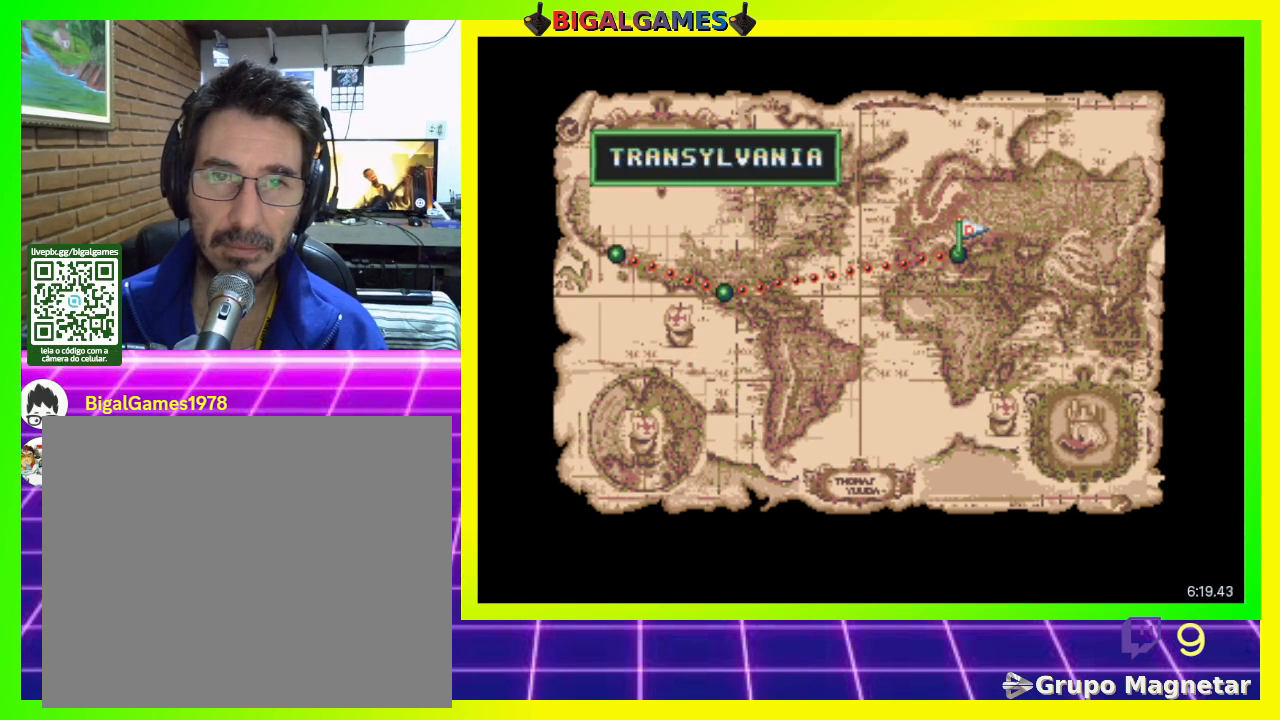
{"buttons": [], "right_stick": "center", "events": [[67, "DPAD_LEFT", "down"], [200, "DPAD_LEFT", "up"], [267, "DPAD_LEFT", "down"], [400, "DPAD_LEFT", "up"]]}
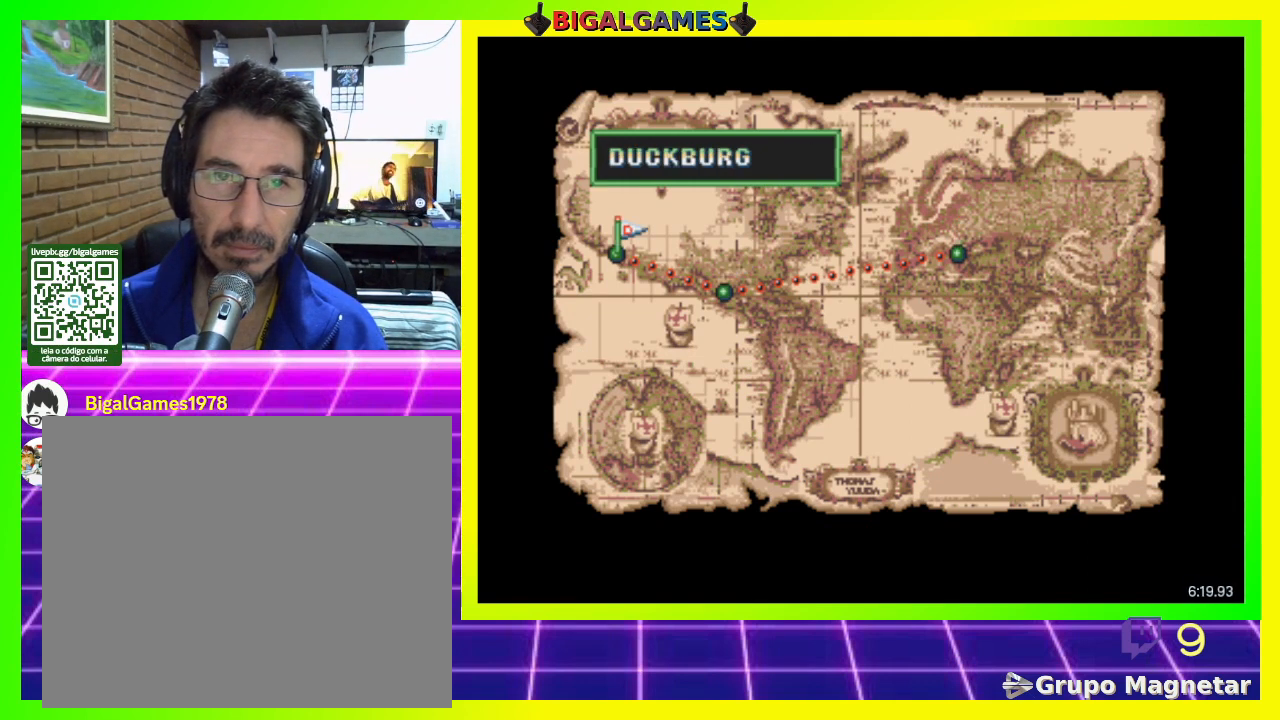
{"buttons": [], "right_stick": "center", "events": [[233, "CROSS", "down"], [467, "CROSS", "up"]]}
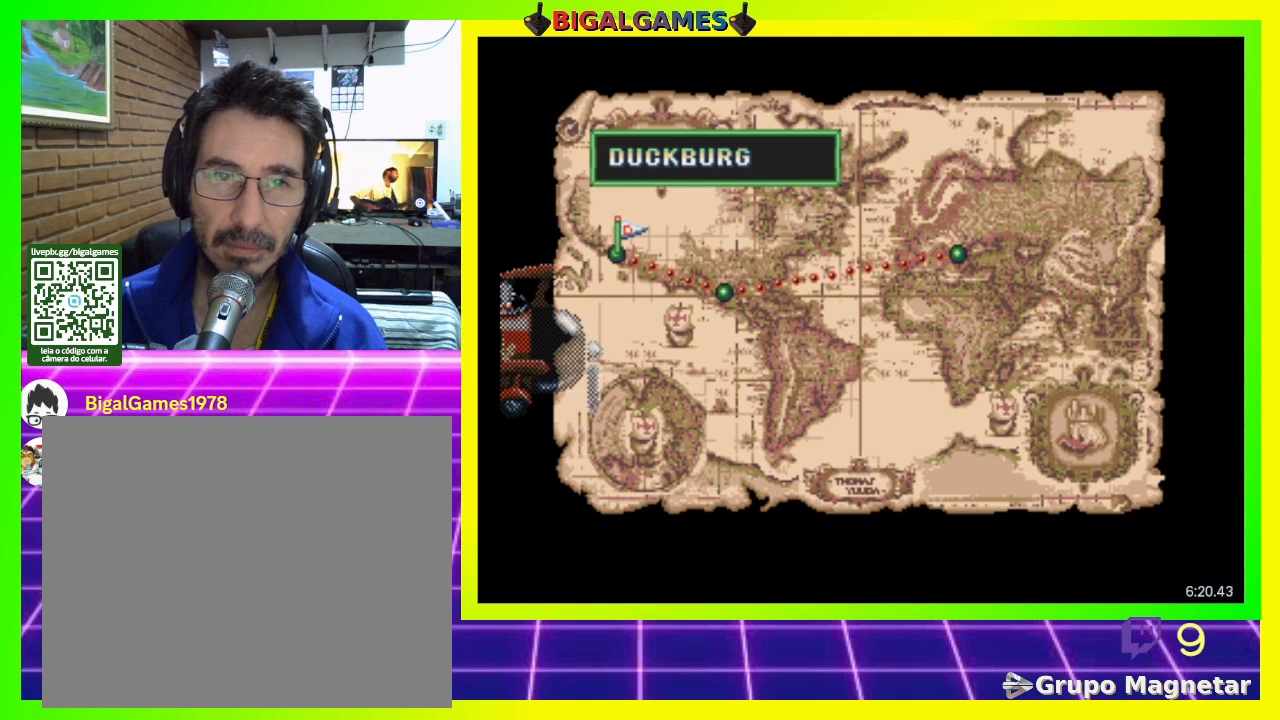
{"buttons": [], "right_stick": "center", "events": []}
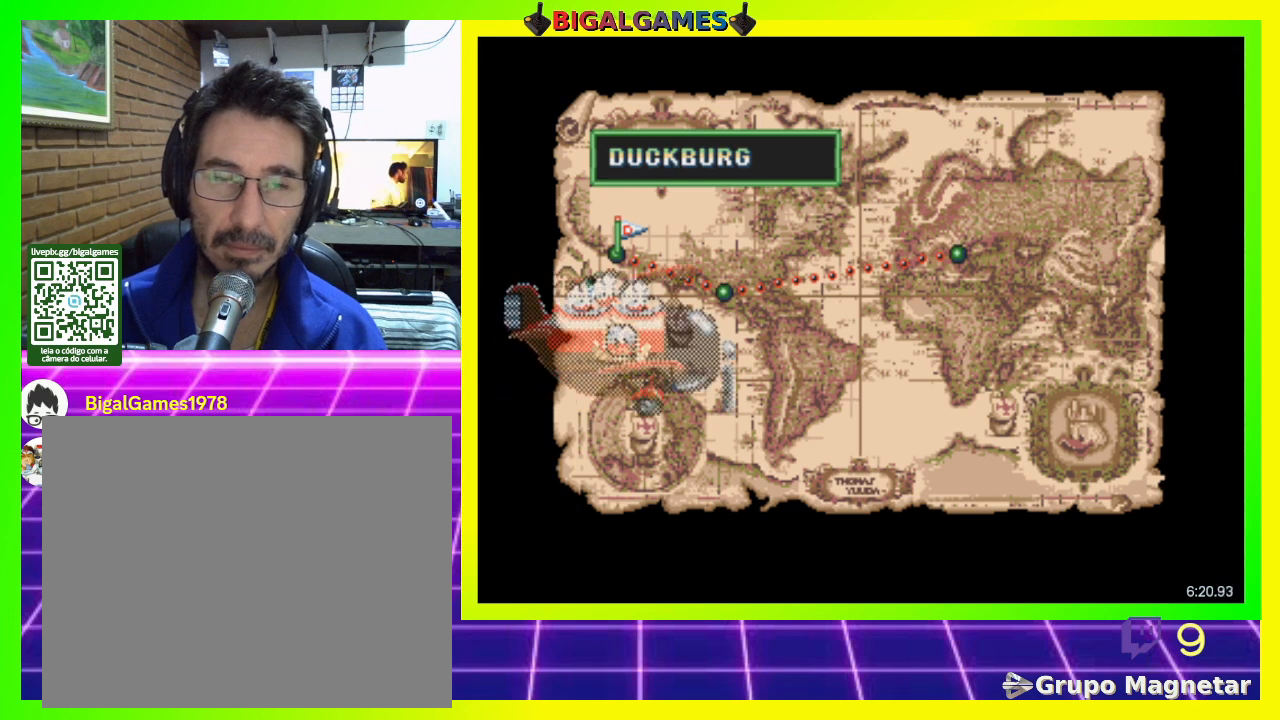
{"buttons": [], "right_stick": "center", "events": []}
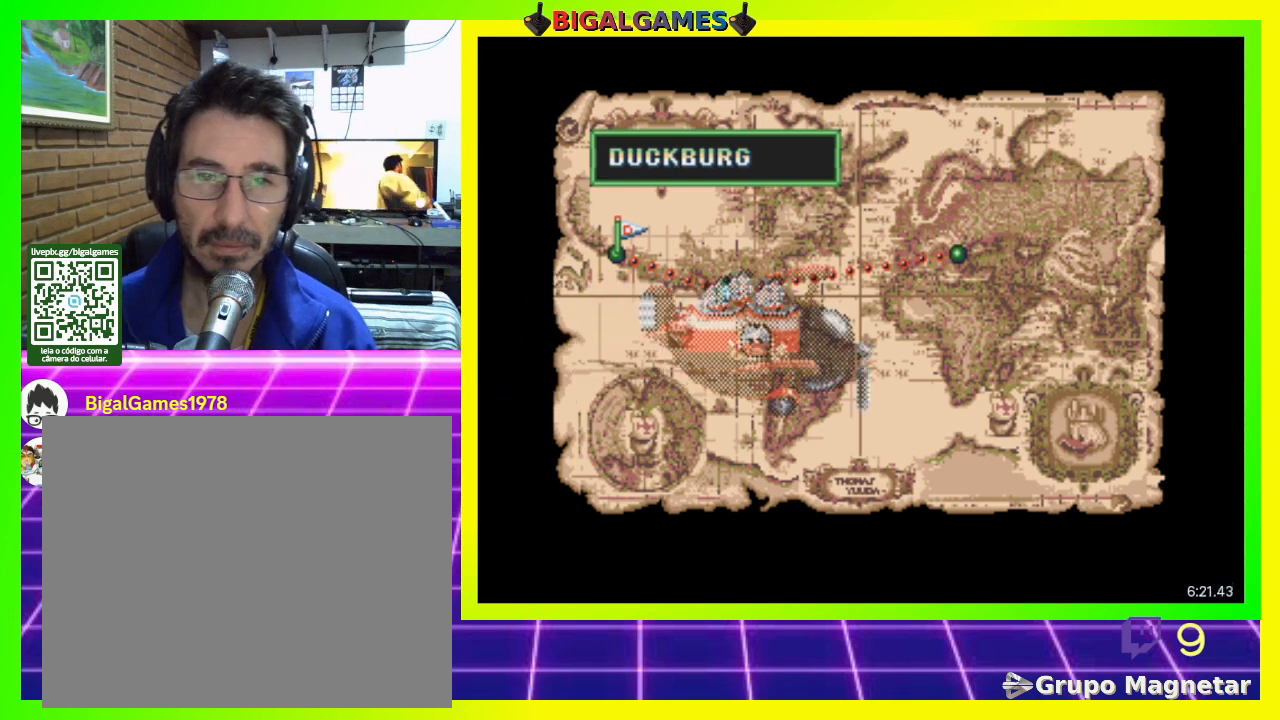
{"buttons": [], "right_stick": "center", "events": []}
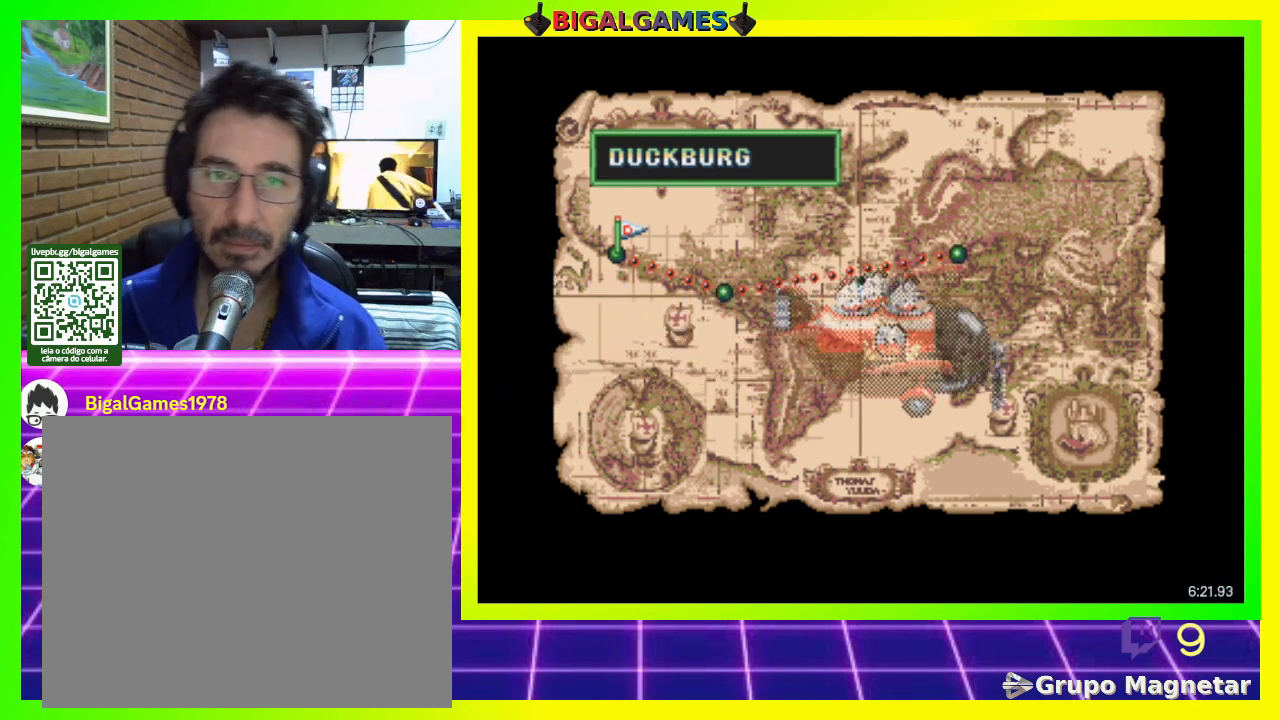
{"buttons": [], "right_stick": "center", "events": []}
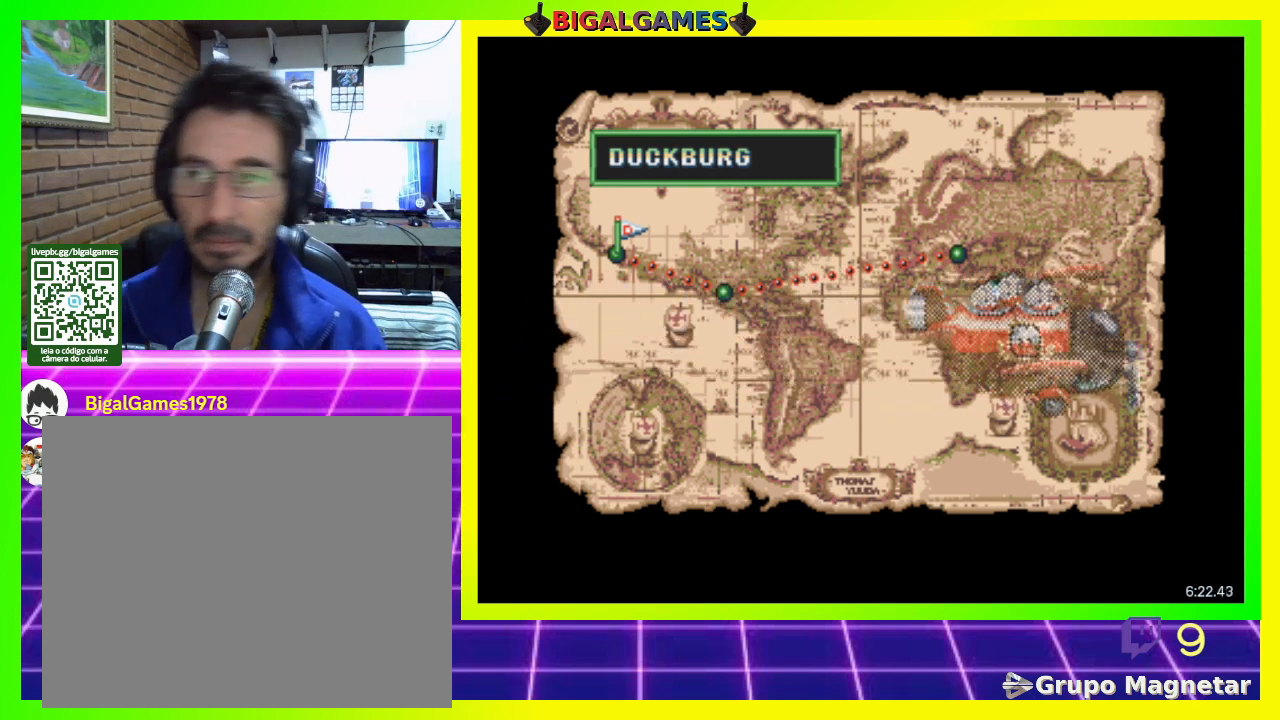
{"buttons": [], "right_stick": "center", "events": []}
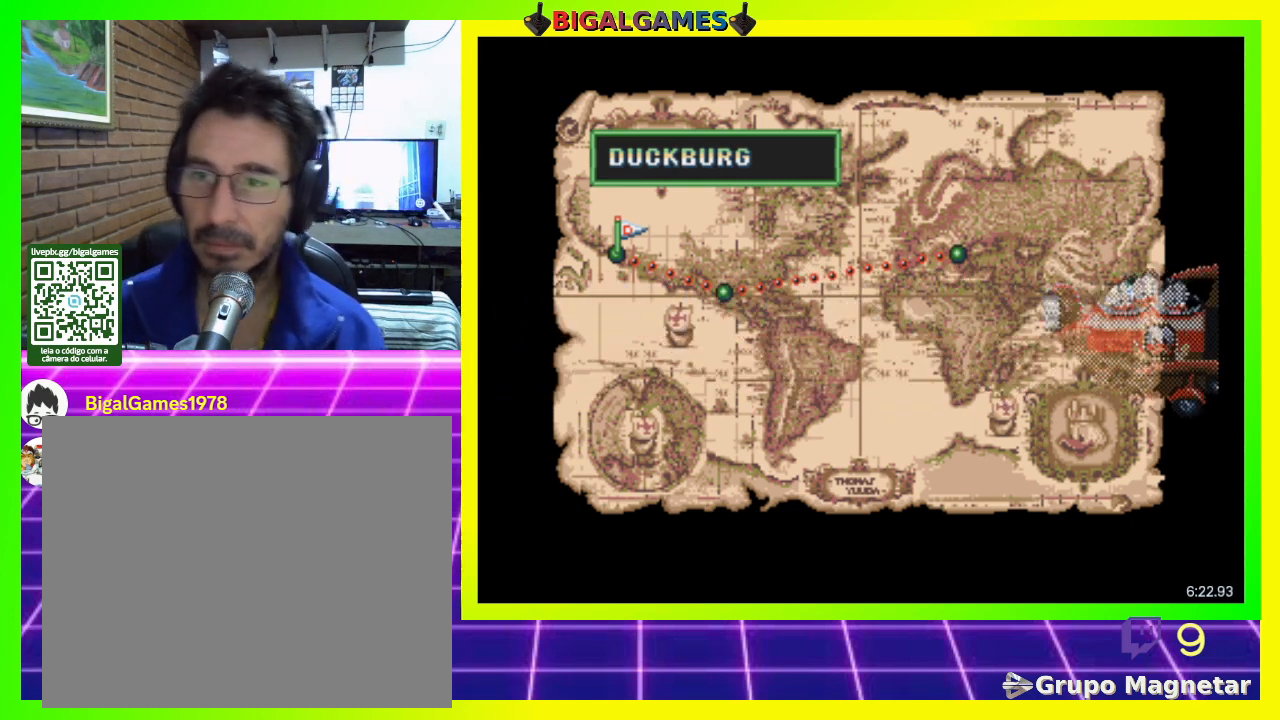
{"buttons": [], "right_stick": "center", "events": []}
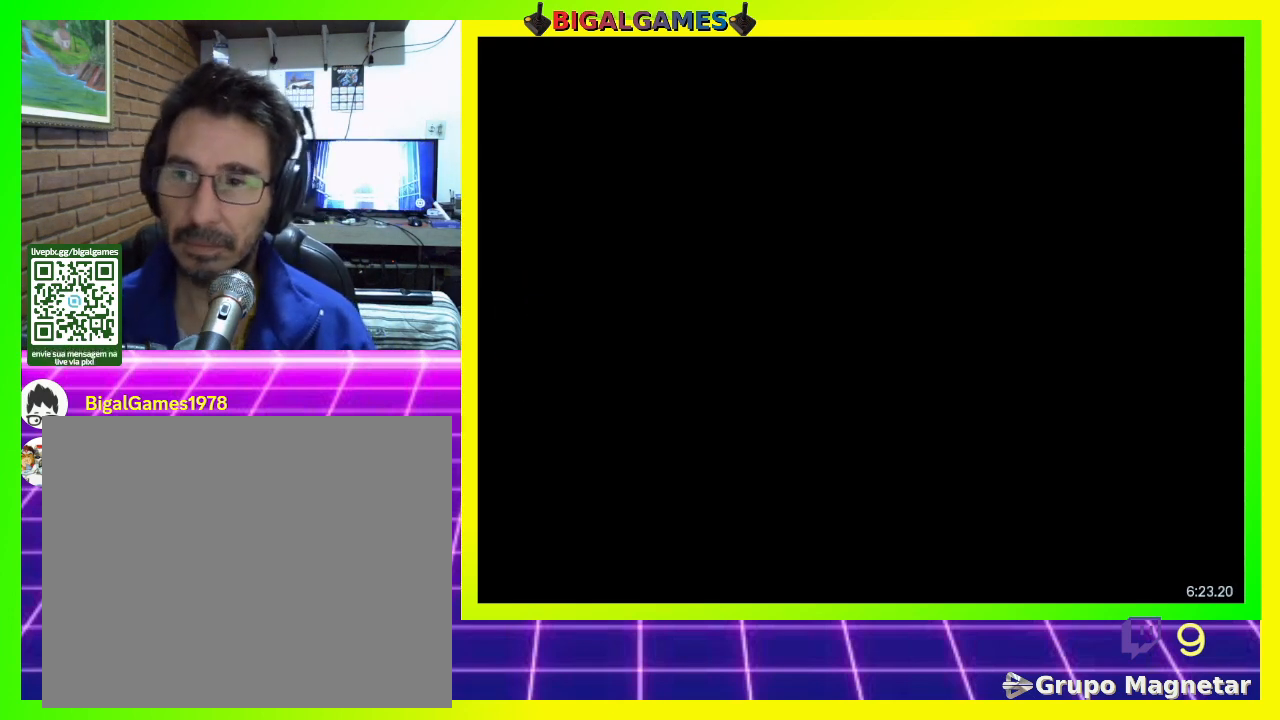
{"buttons": [], "right_stick": "center", "events": []}
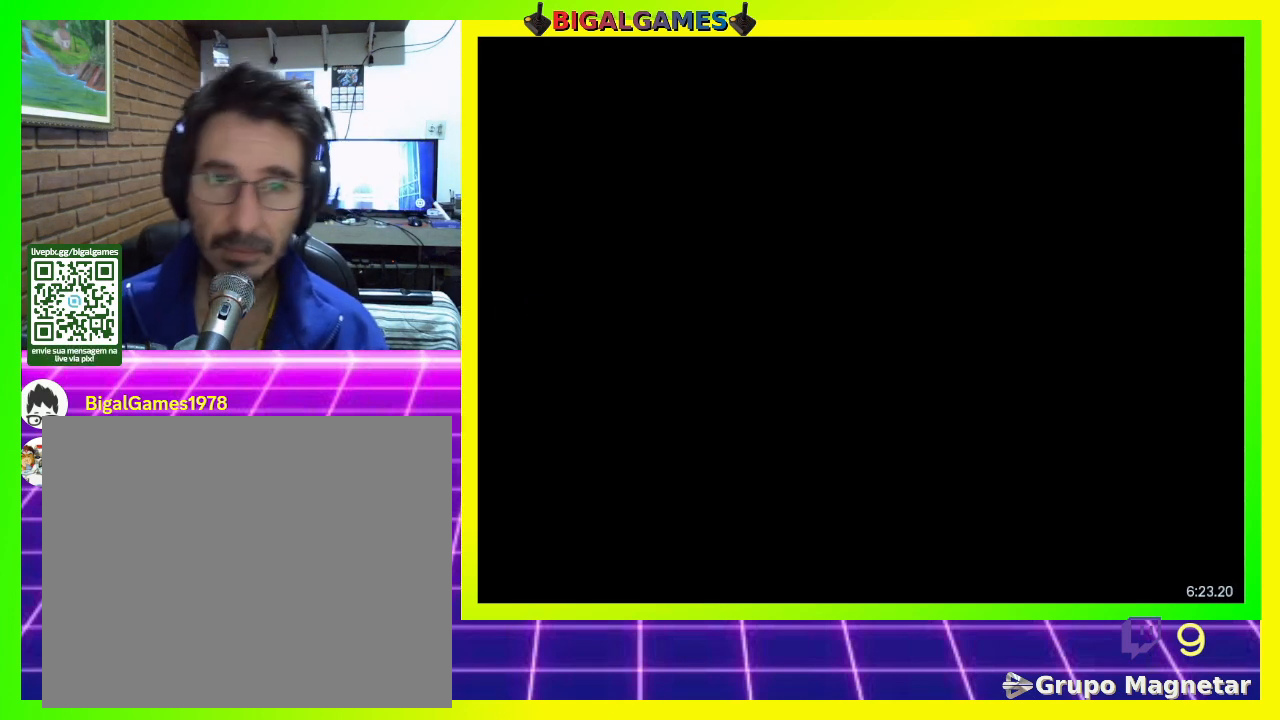
{"buttons": [], "right_stick": "center", "events": []}
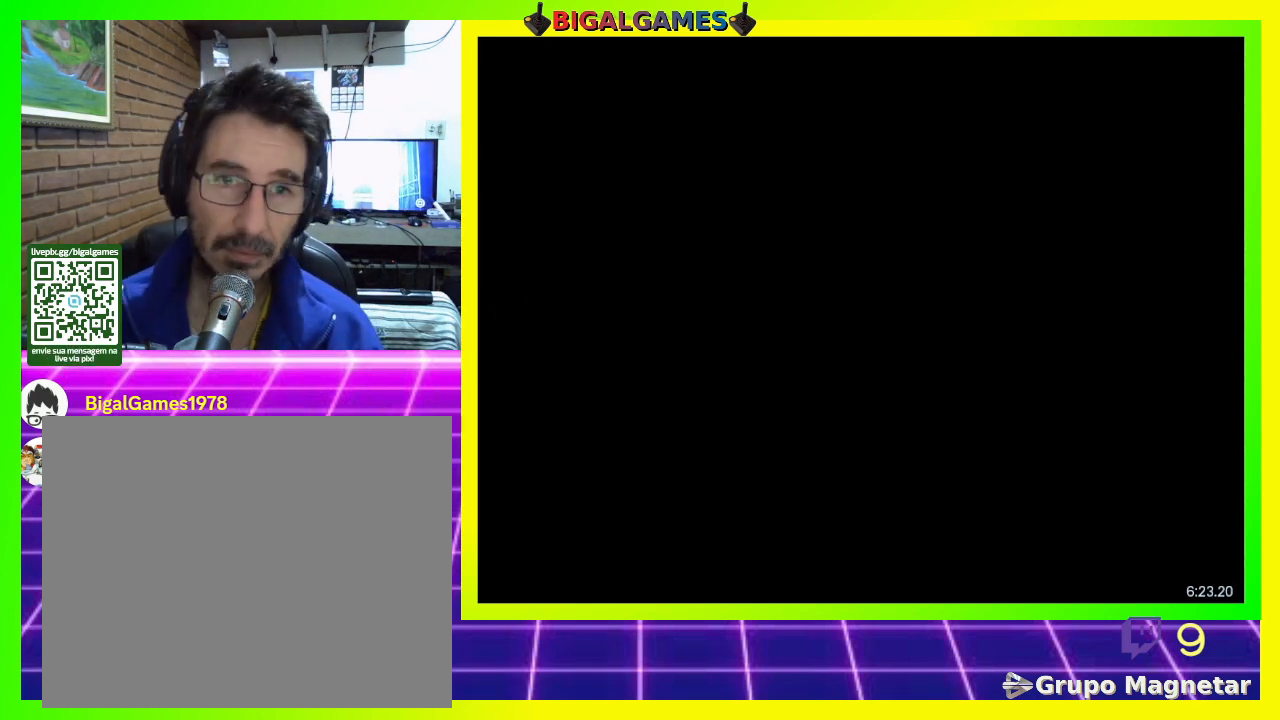
{"buttons": [], "right_stick": "center", "events": []}
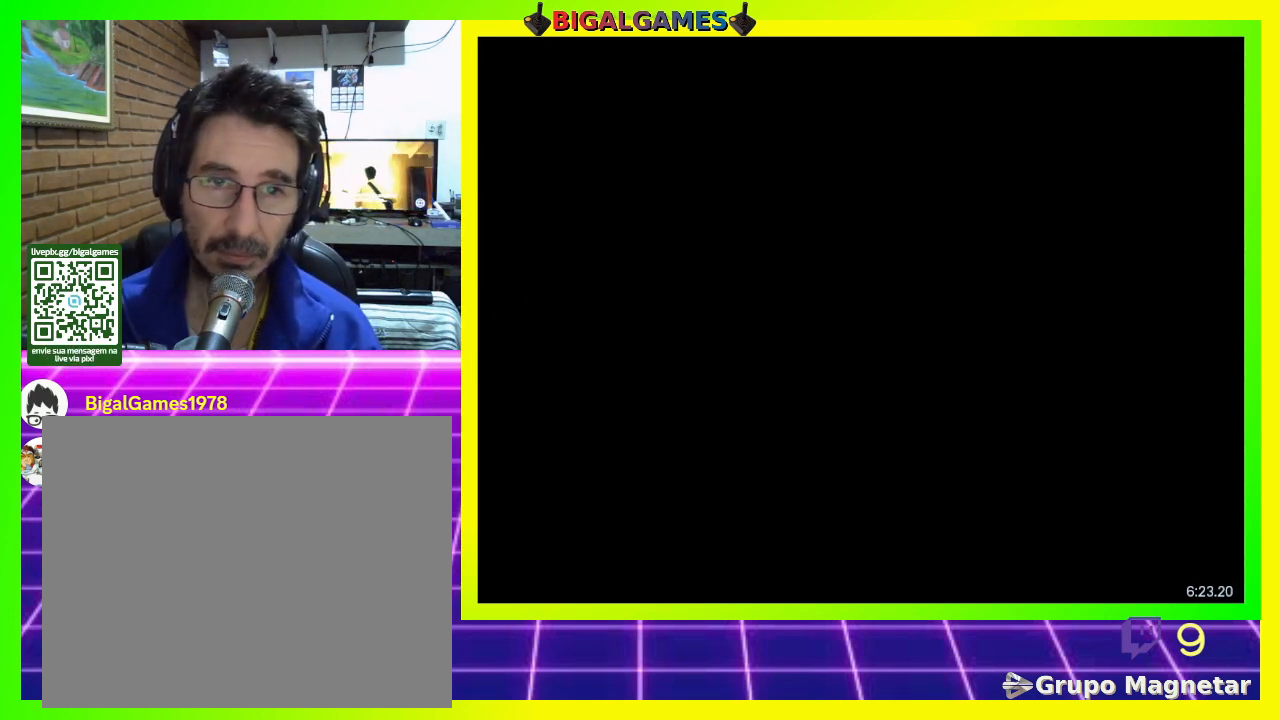
{"buttons": [], "right_stick": "center", "events": []}
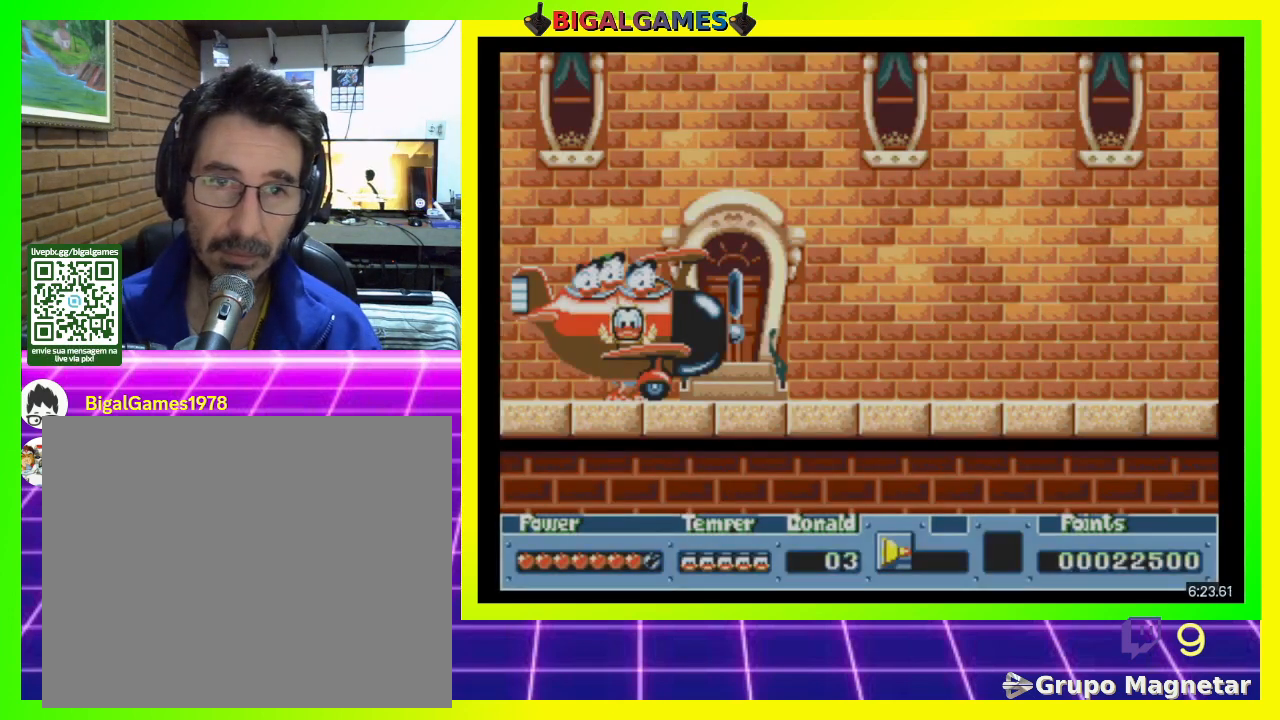
{"buttons": ["DPAD_RIGHT"], "right_stick": "center", "events": [[300, "DPAD_RIGHT", "down"]]}
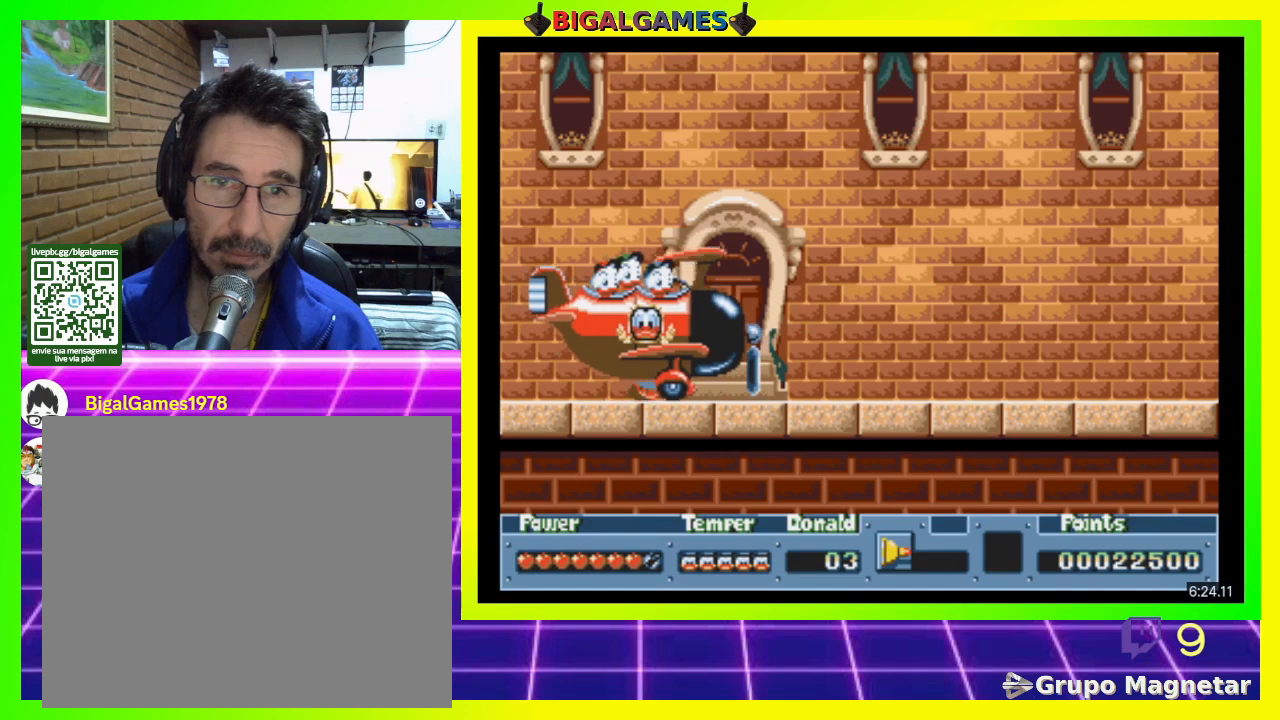
{"buttons": [], "right_stick": "center", "events": [[167, "DPAD_RIGHT", "up"]]}
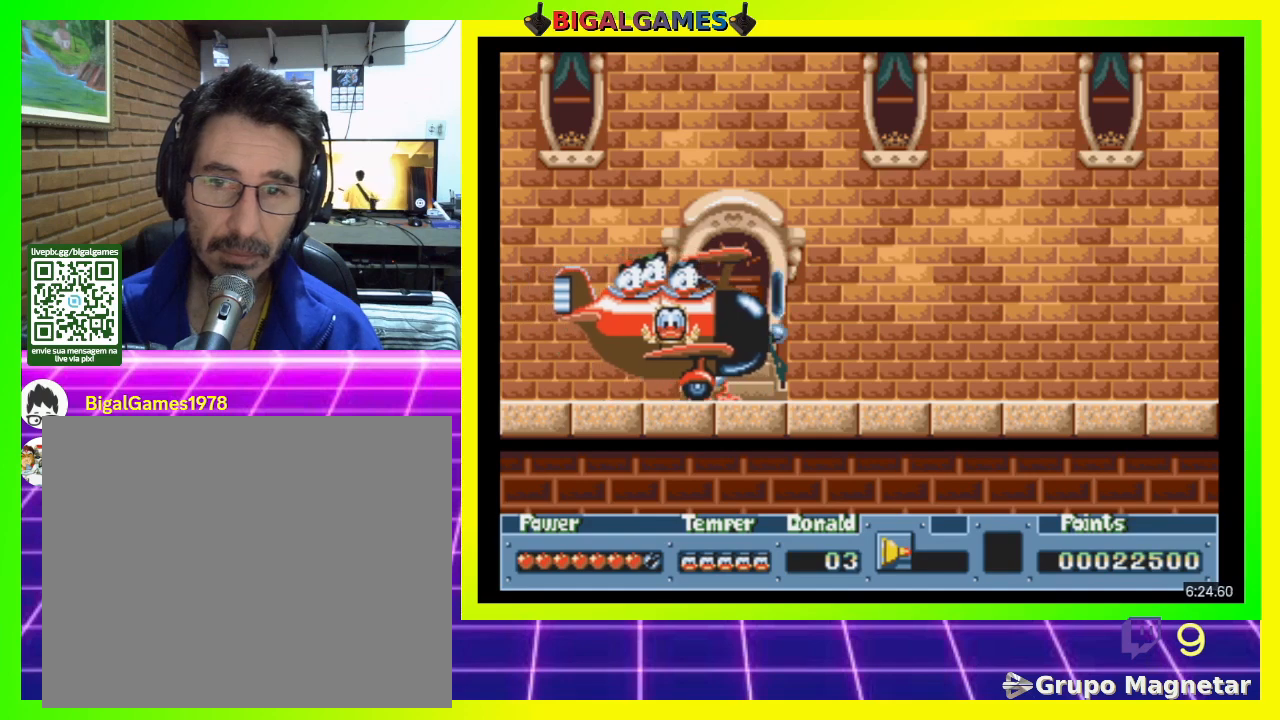
{"buttons": ["DPAD_RIGHT"], "right_stick": "center", "events": [[33, "DPAD_RIGHT", "down"]]}
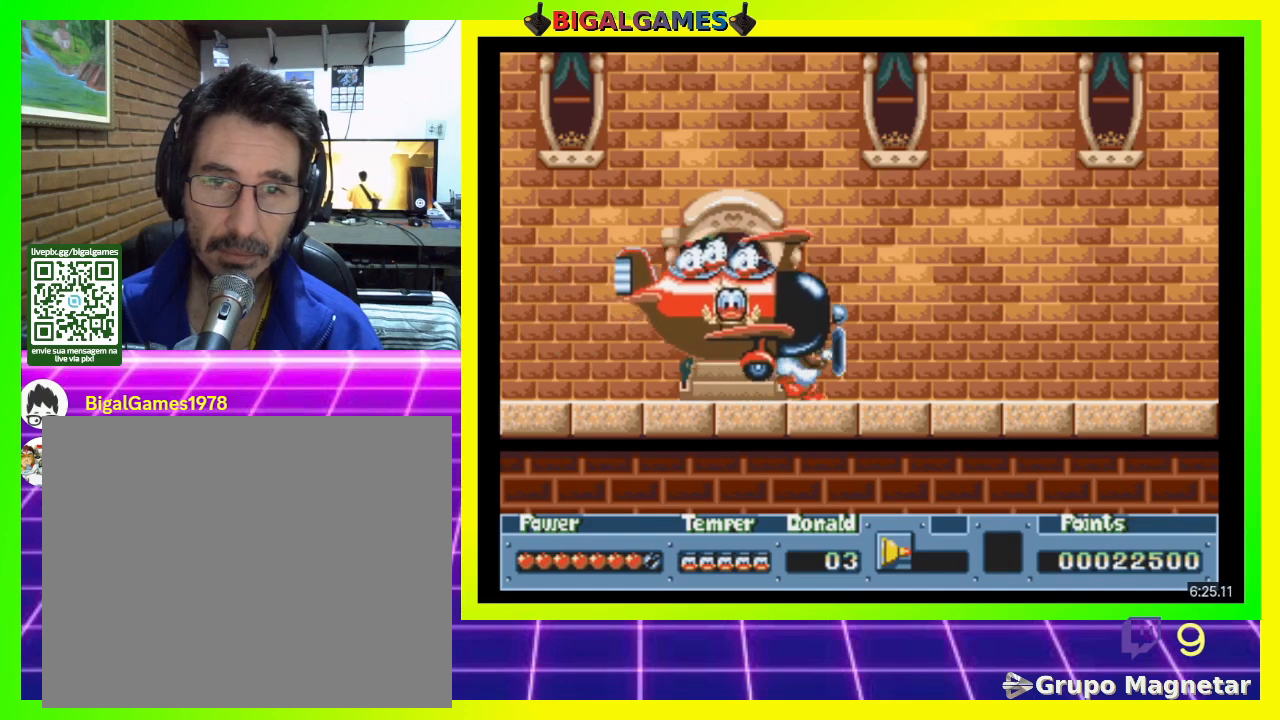
{"buttons": ["DPAD_RIGHT"], "right_stick": "center", "events": []}
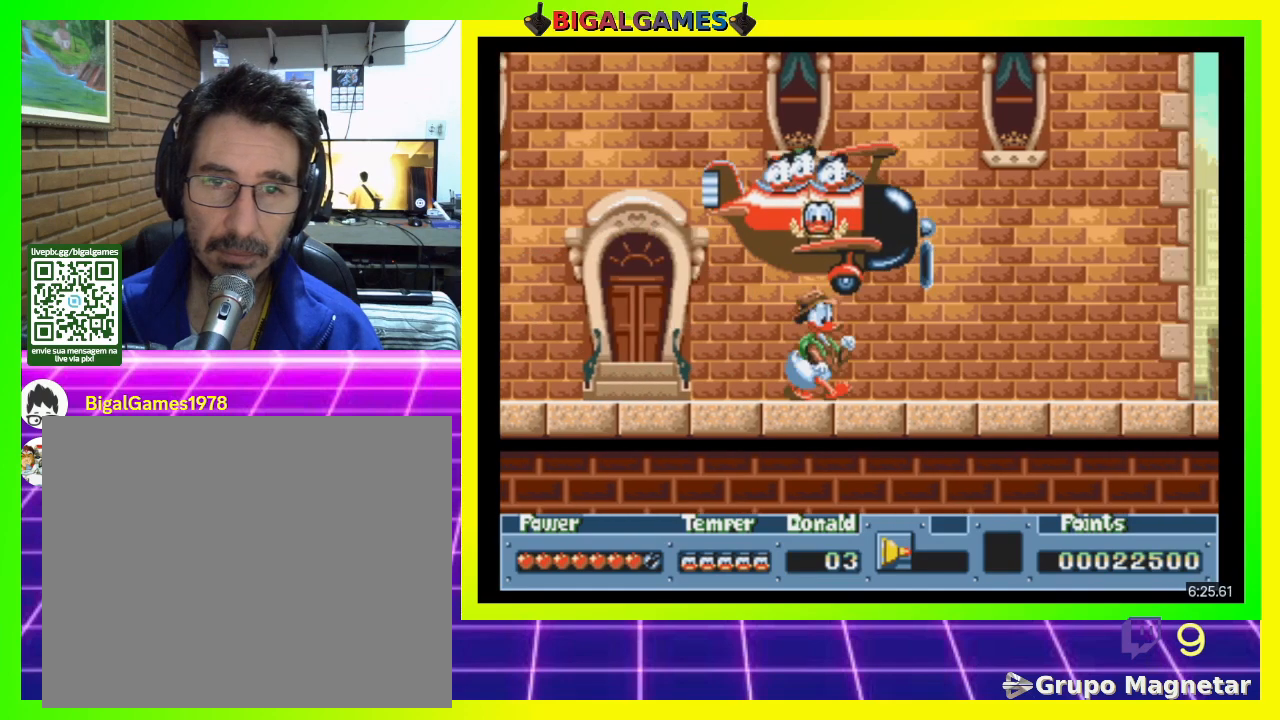
{"buttons": ["DPAD_RIGHT"], "right_stick": "center", "events": [[100, "CIRCLE", "down"], [233, "CIRCLE", "up"]]}
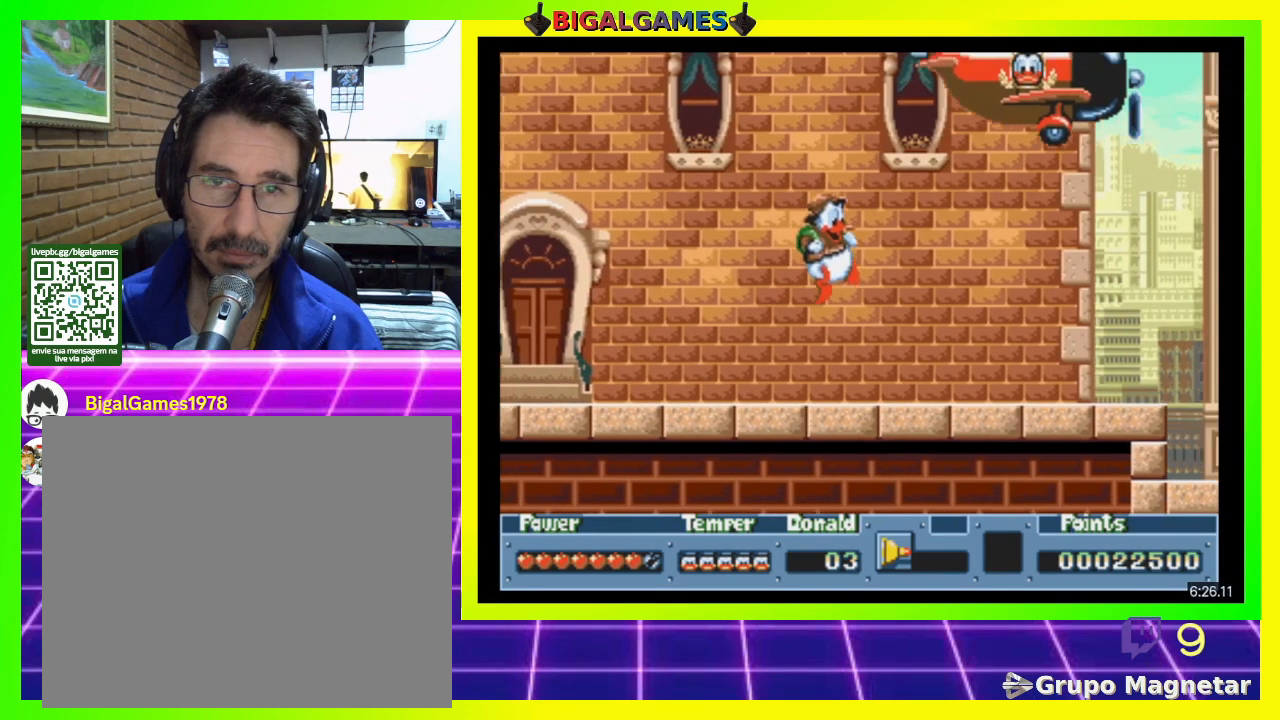
{"buttons": ["DPAD_RIGHT"], "right_stick": "center", "events": [[33, "CROSS", "down"], [133, "CROSS", "up"]]}
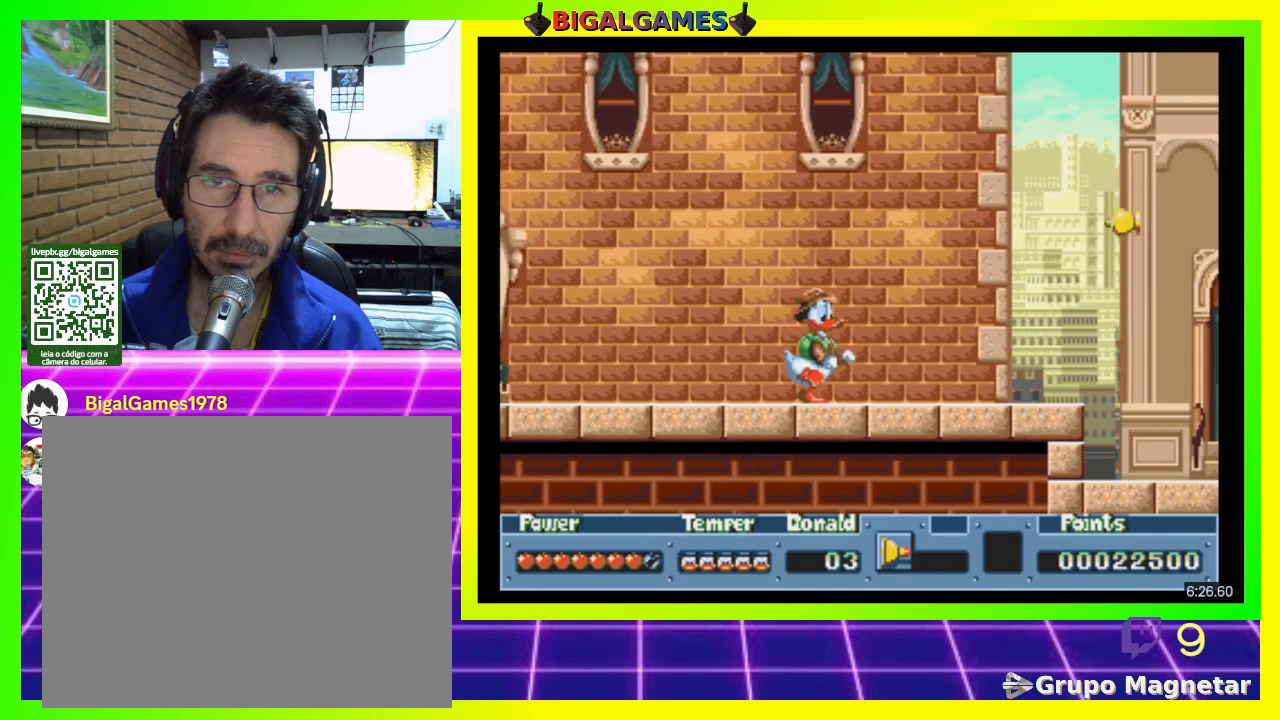
{"buttons": ["DPAD_RIGHT"], "right_stick": "center", "events": []}
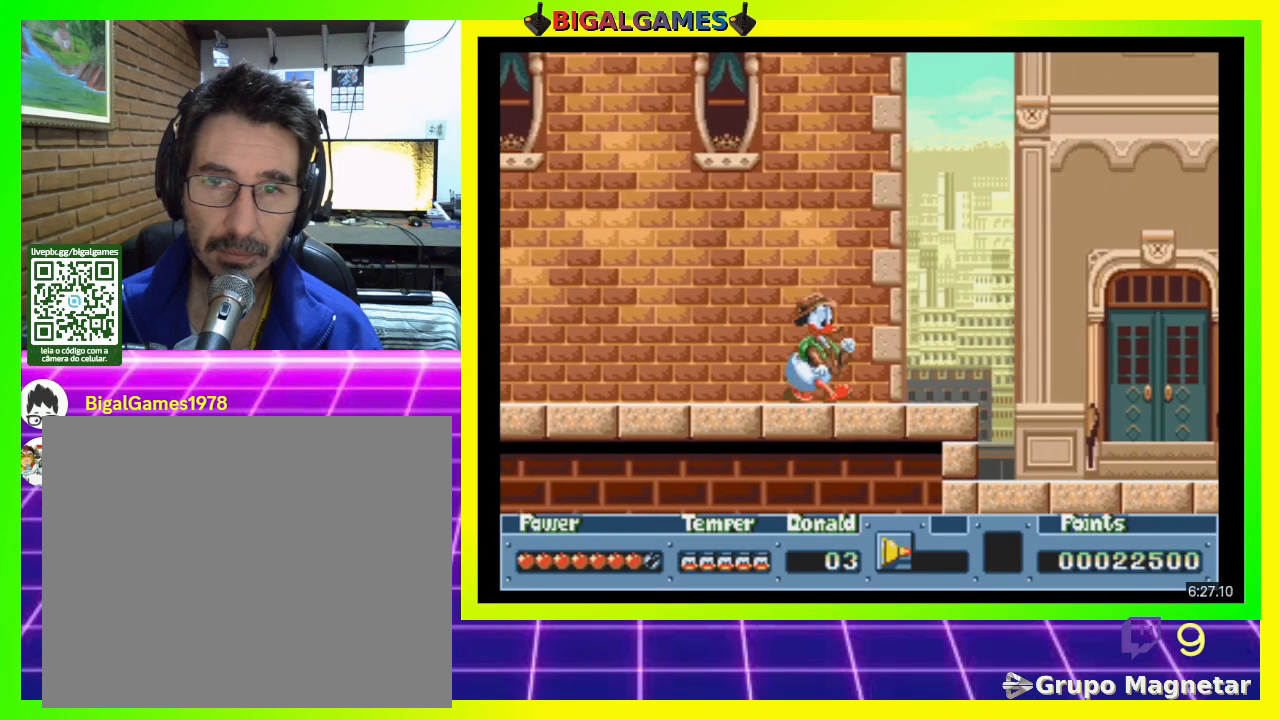
{"buttons": ["DPAD_RIGHT"], "right_stick": "center", "events": []}